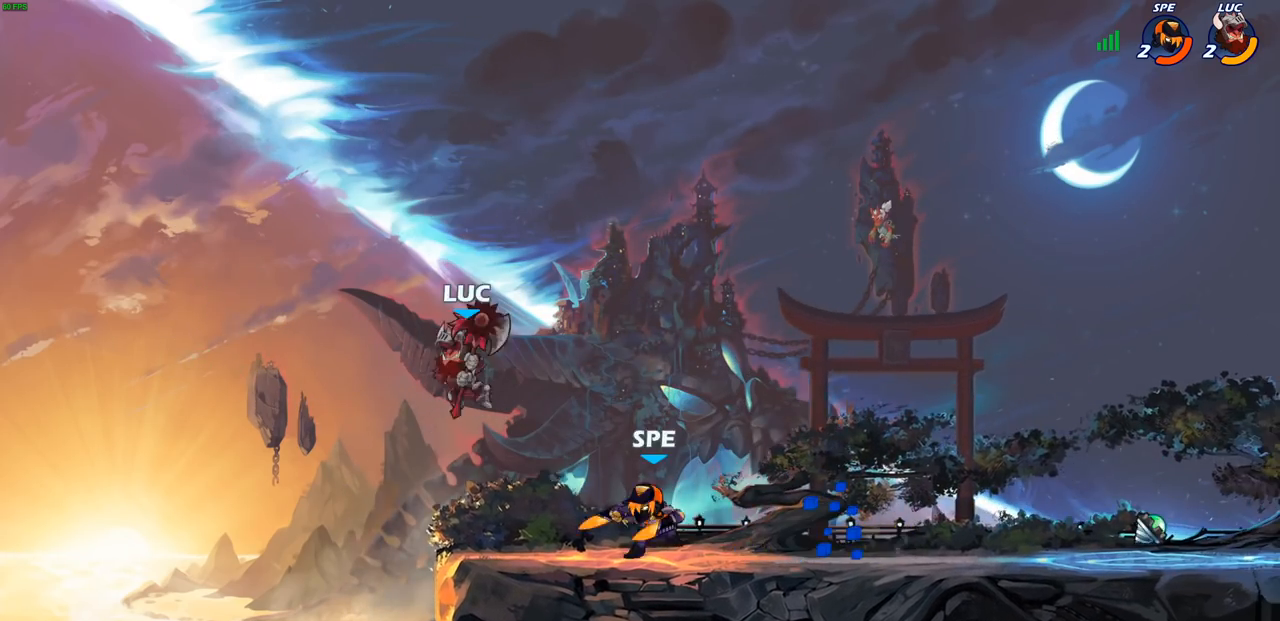
Gameplay with a controller (PlayStation layout); each line is a JSON object with the inputs held at the frame after it. "events" lists button and stick changes between this image and that frame as [ms after this image, input, new state], when the widget could be followed in between.
{"buttons": [], "left_stick": "center", "right_stick": "center", "events": [[217, "left_stick", "right"], [467, "left_stick", "center"]]}
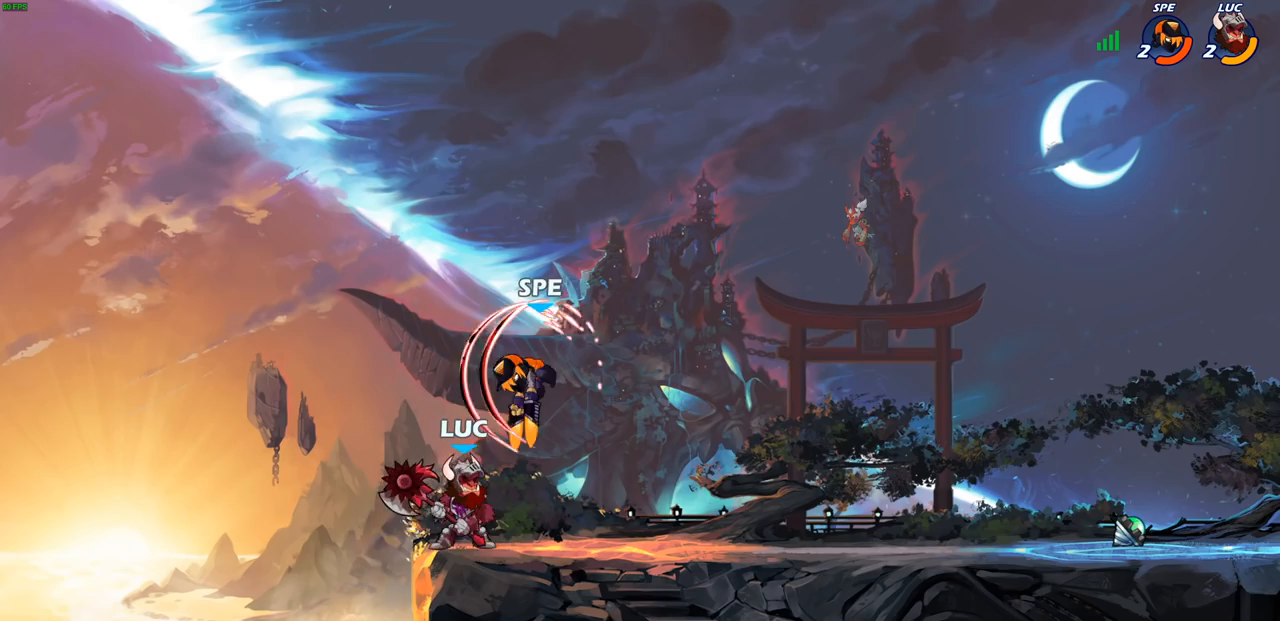
{"buttons": ["SQUARE"], "left_stick": "center", "right_stick": "center", "events": [[167, "SQUARE", "down"], [250, "SQUARE", "up"], [333, "SQUARE", "down"], [417, "SQUARE", "up"], [500, "SQUARE", "down"]]}
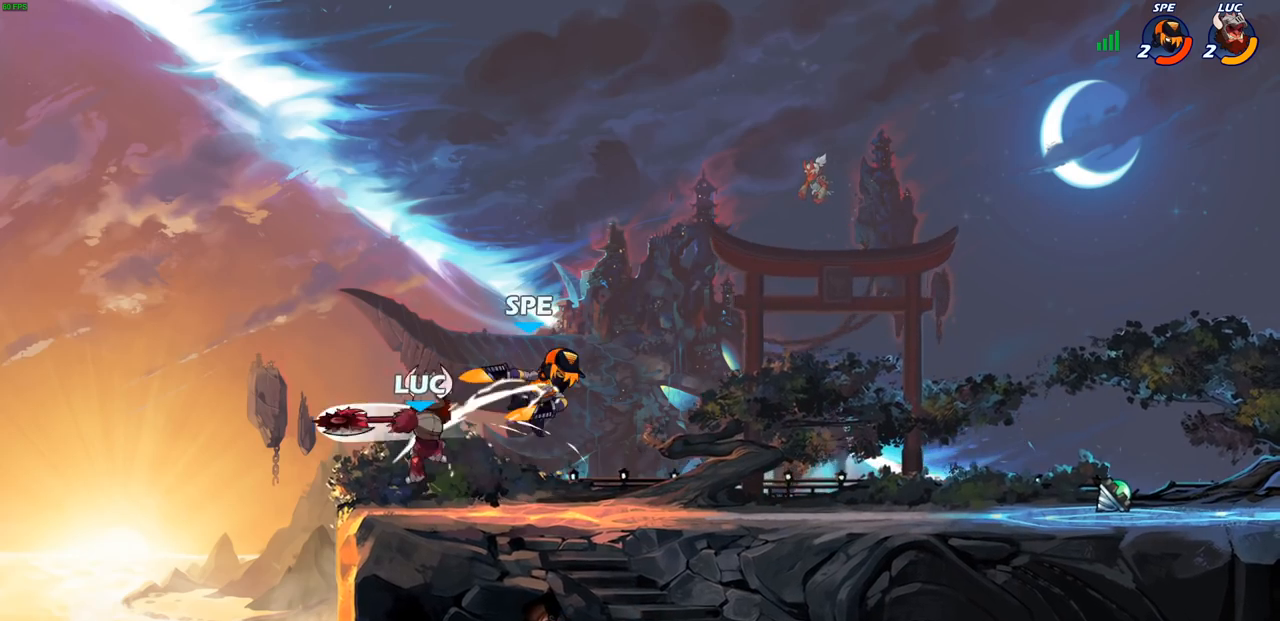
{"buttons": ["R2"], "left_stick": "right", "right_stick": "center", "events": [[100, "SQUARE", "up"], [200, "SQUARE", "down"], [233, "left_stick", "right"], [317, "SQUARE", "up"], [483, "R2", "down"]]}
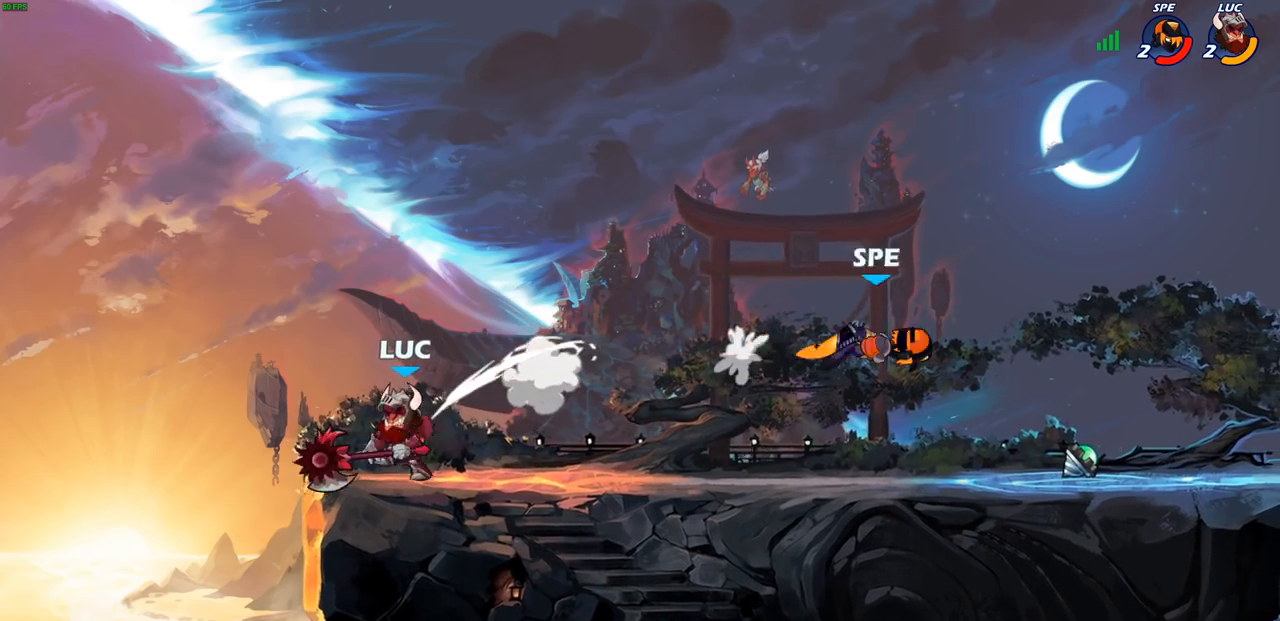
{"buttons": [], "left_stick": "right", "right_stick": "center", "events": [[300, "R2", "up"]]}
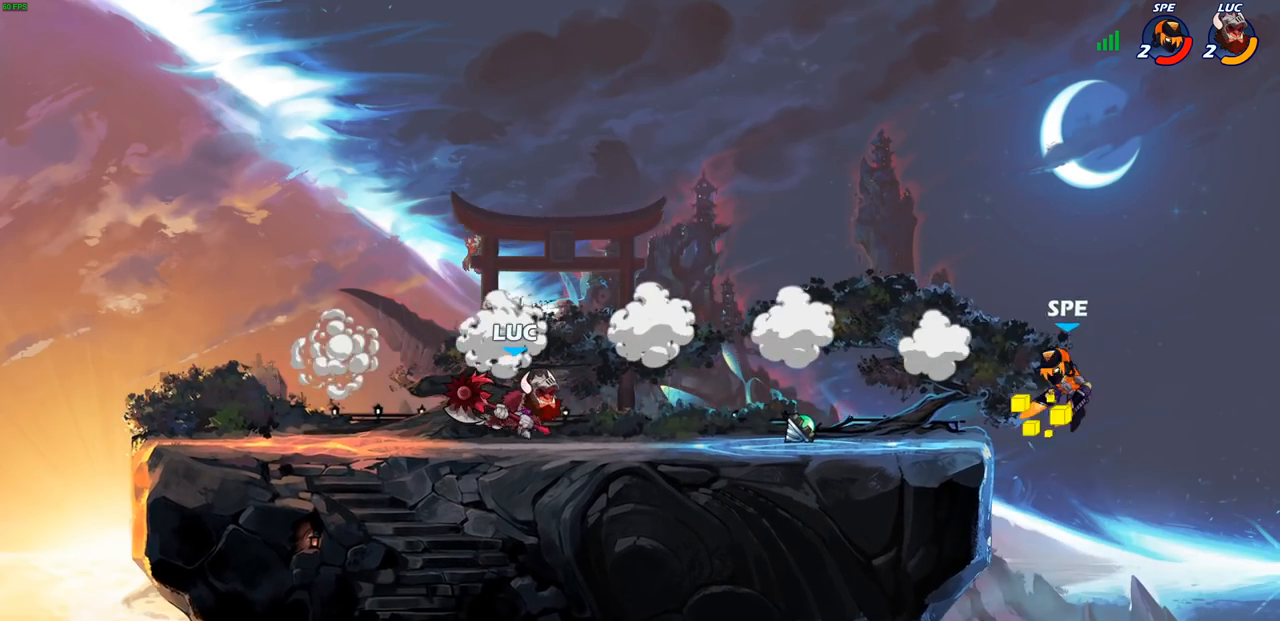
{"buttons": [], "left_stick": "up-right", "right_stick": "center", "events": [[200, "CROSS", "down"], [200, "left_stick", "up-right"], [250, "CIRCLE", "down"], [267, "CROSS", "up"], [367, "CIRCLE", "up"]]}
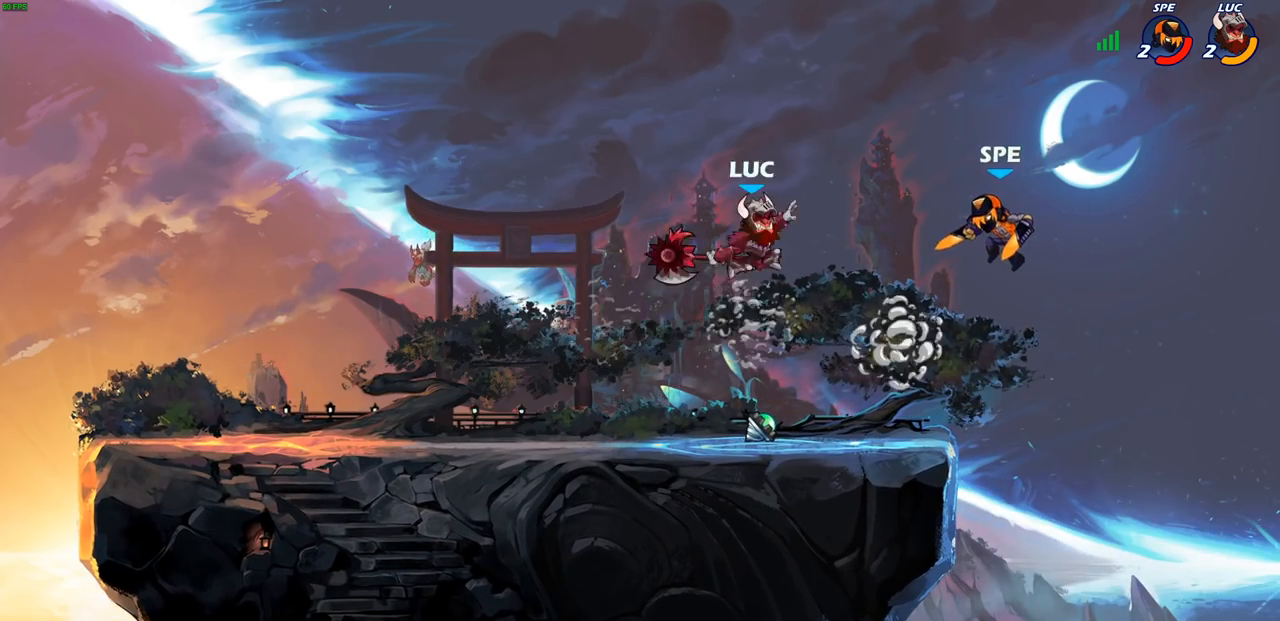
{"buttons": [], "left_stick": "up-right", "right_stick": "center", "events": []}
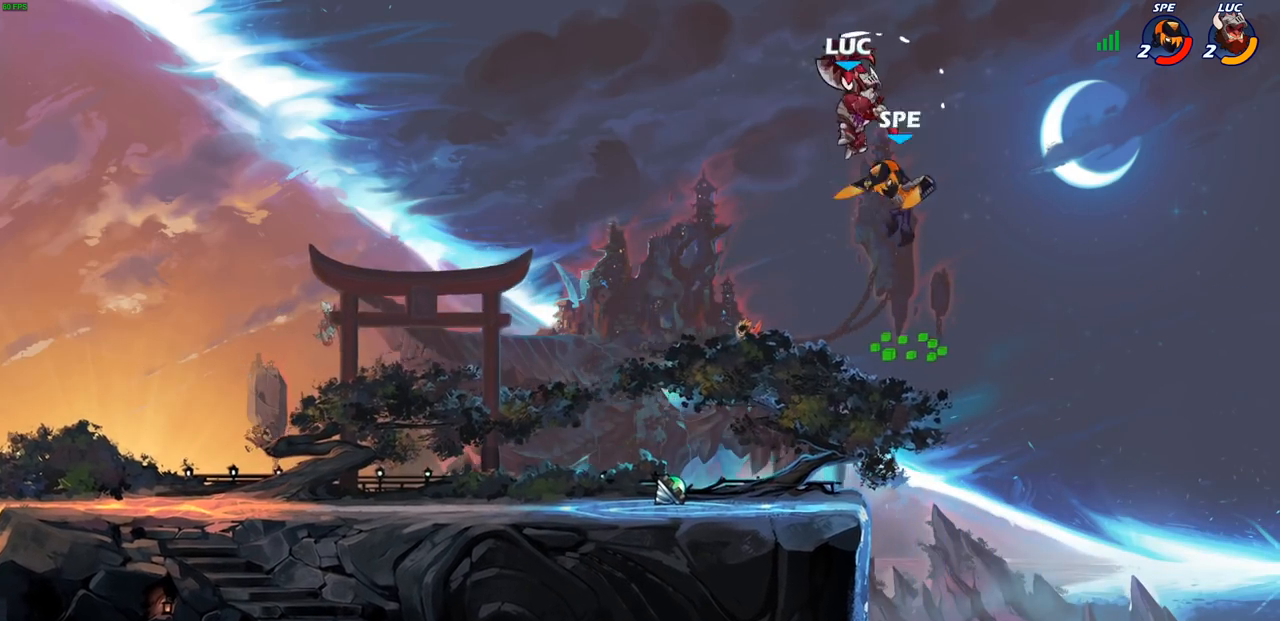
{"buttons": [], "left_stick": "down-left", "right_stick": "center", "events": [[17, "CROSS", "down"], [83, "left_stick", "up-left"], [150, "CROSS", "up"], [150, "left_stick", "left"], [267, "left_stick", "down-left"]]}
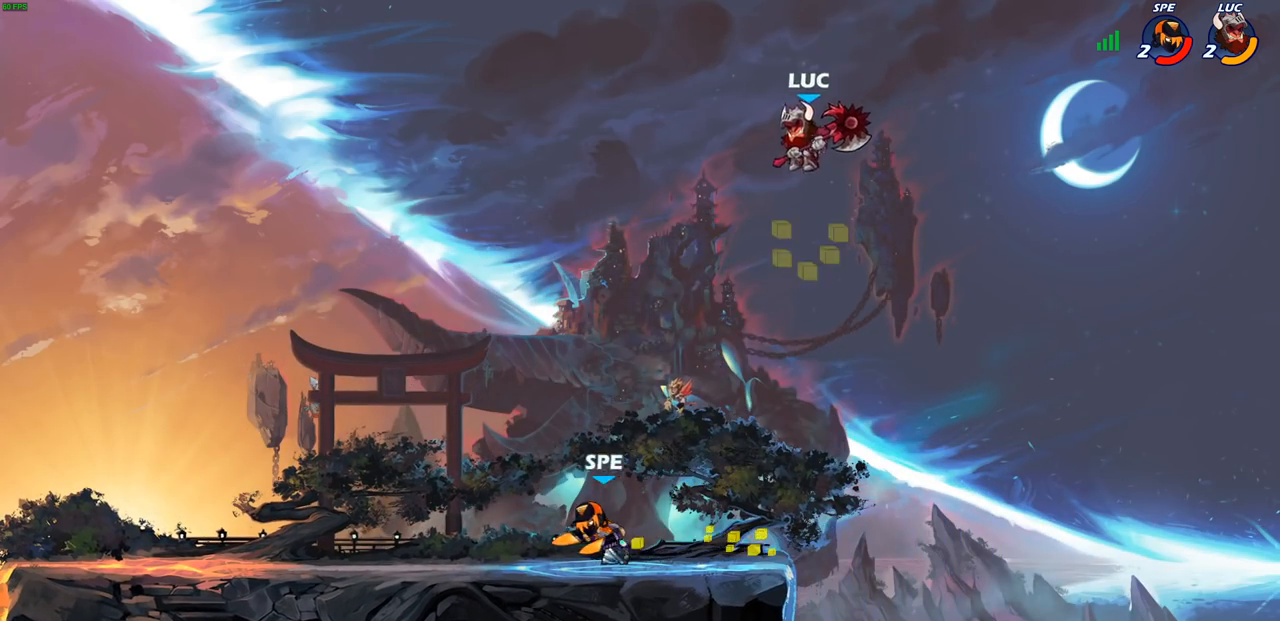
{"buttons": [], "left_stick": "down-right", "right_stick": "center", "events": [[183, "left_stick", "down-right"], [233, "CROSS", "down"], [317, "left_stick", "up-right"], [367, "CROSS", "up"], [367, "left_stick", "up"], [500, "left_stick", "down-right"]]}
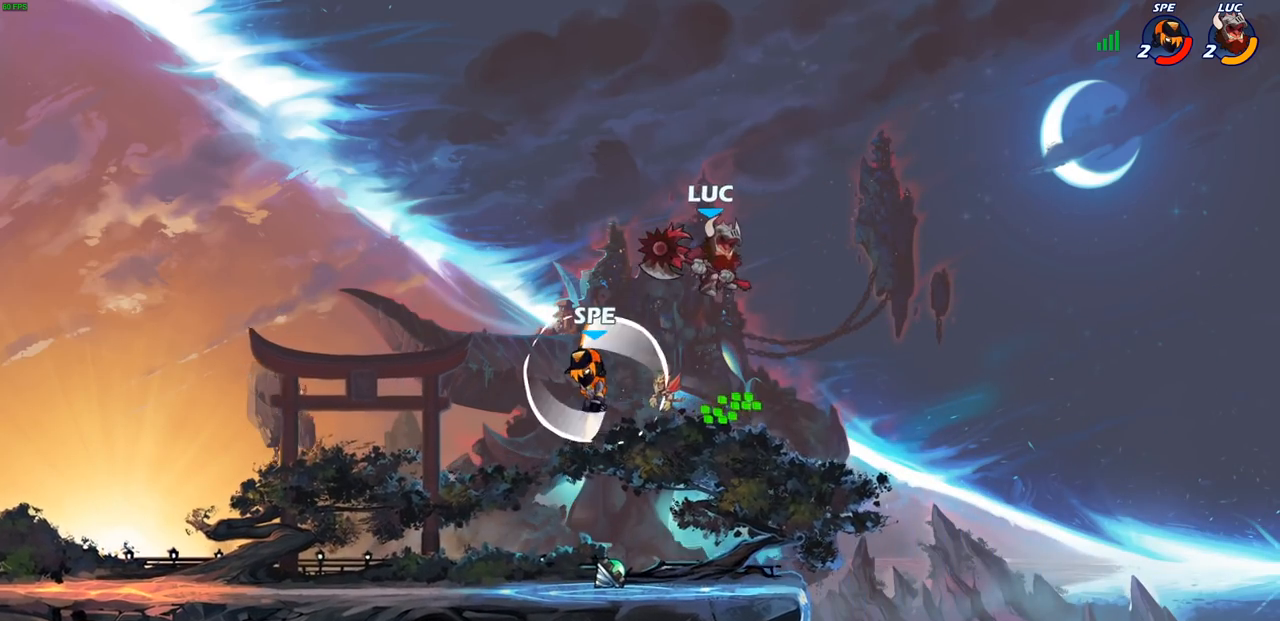
{"buttons": [], "left_stick": "right", "right_stick": "center", "events": [[133, "left_stick", "down-left"], [317, "left_stick", "right"]]}
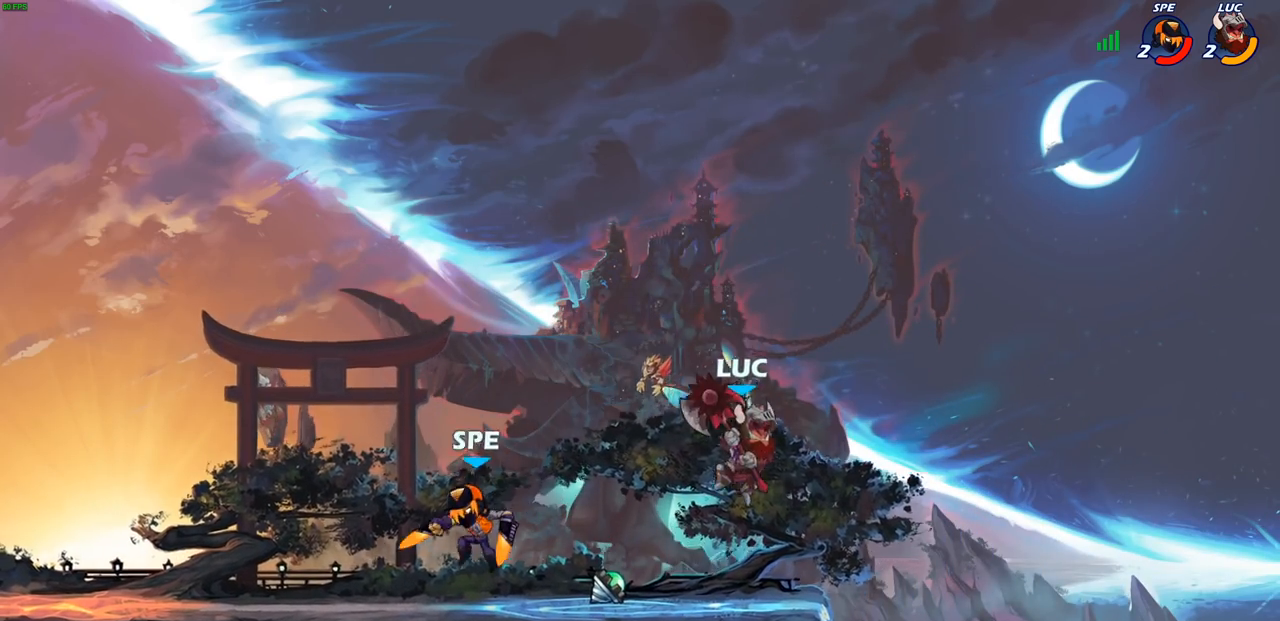
{"buttons": ["CROSS", "SQUARE", "R2"], "left_stick": "left", "right_stick": "center", "events": [[83, "left_stick", "left"], [400, "R2", "down"], [450, "CROSS", "down"], [500, "SQUARE", "down"]]}
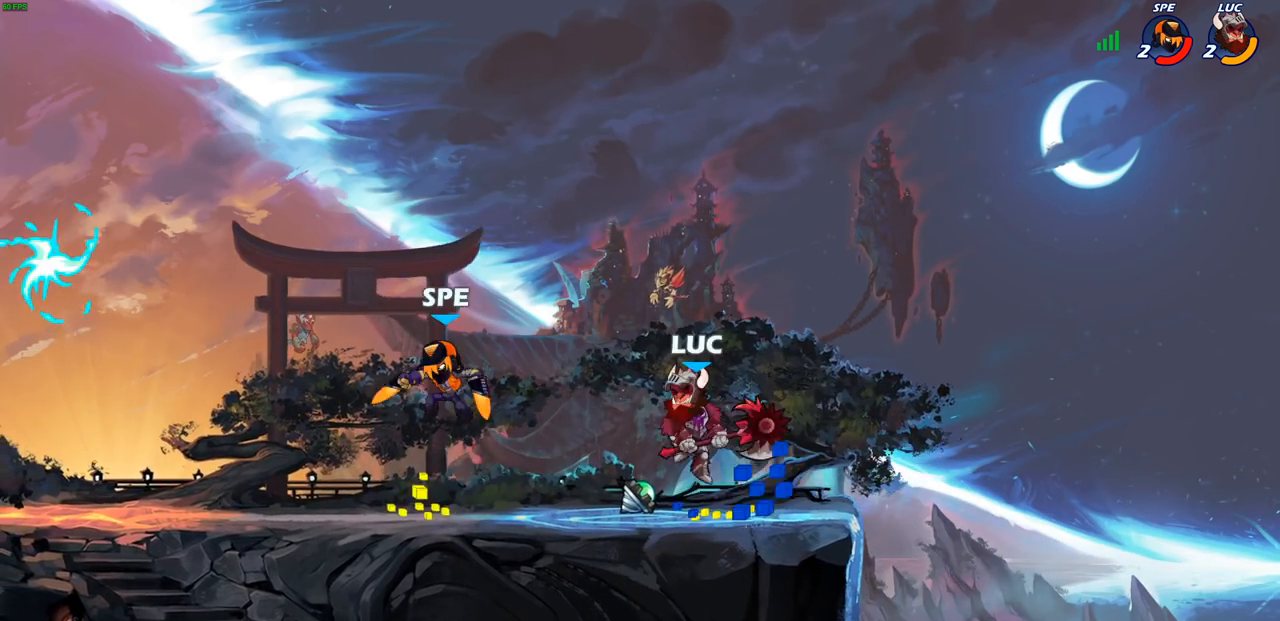
{"buttons": [], "left_stick": "right", "right_stick": "center", "events": [[50, "R2", "up"], [100, "CROSS", "up"], [117, "SQUARE", "up"], [117, "left_stick", "center"], [417, "left_stick", "right"]]}
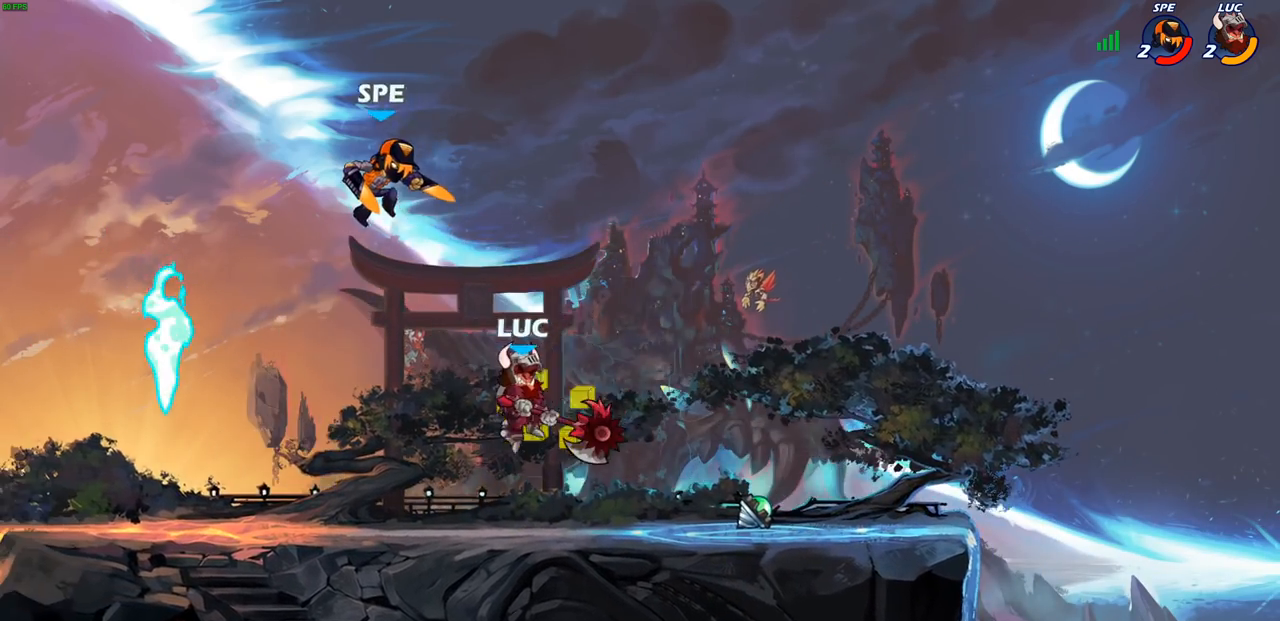
{"buttons": ["R2"], "left_stick": "down-left", "right_stick": "center", "events": [[200, "CROSS", "down"], [267, "CROSS", "up"], [367, "R2", "down"], [400, "left_stick", "down"], [483, "left_stick", "down-left"]]}
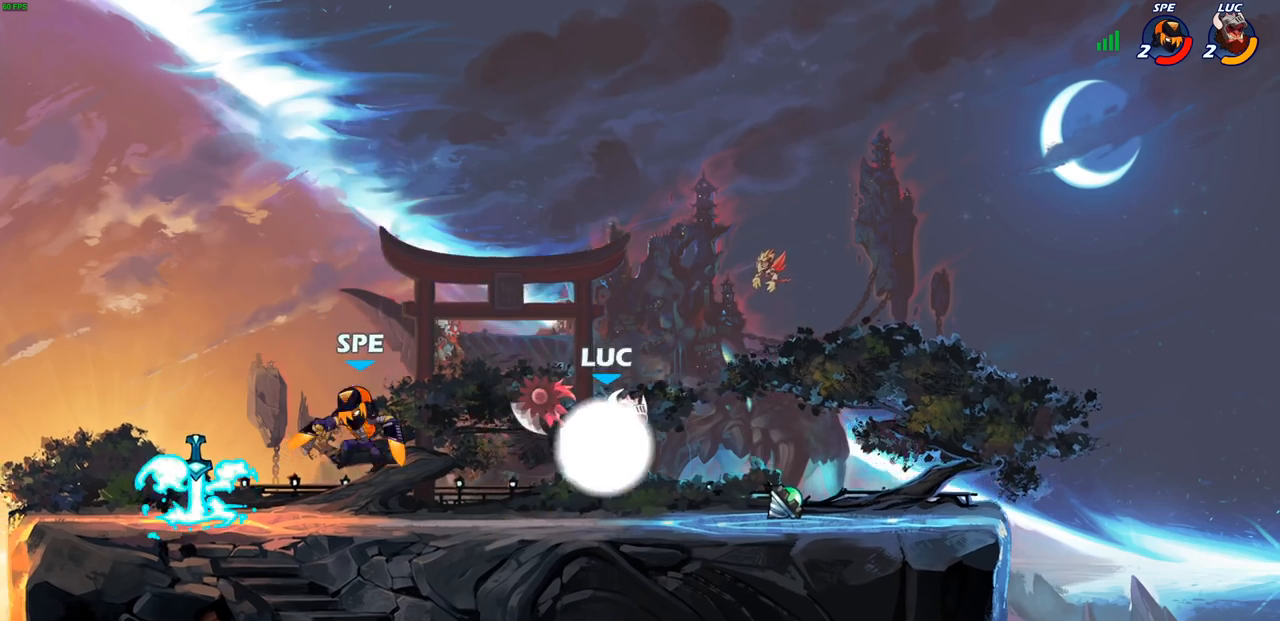
{"buttons": ["SQUARE", "R2"], "left_stick": "down-left", "right_stick": "center", "events": [[167, "R2", "up"], [300, "R2", "down"], [417, "SQUARE", "down"]]}
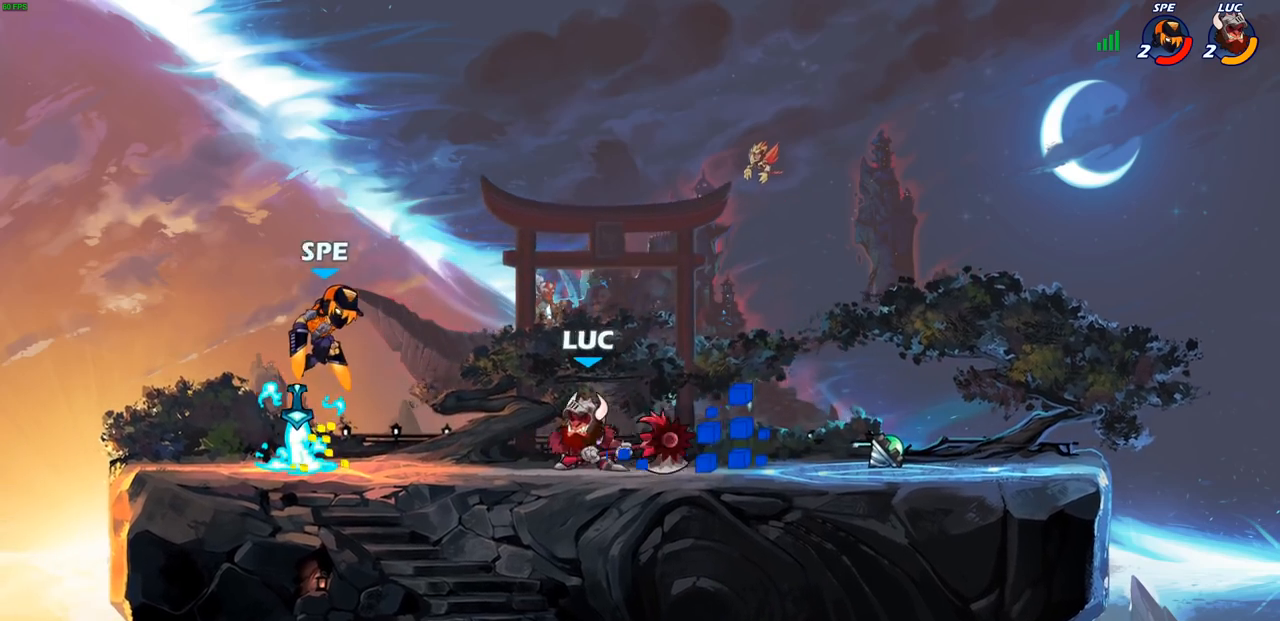
{"buttons": ["CROSS"], "left_stick": "up-left", "right_stick": "center", "events": [[67, "R2", "up"], [100, "SQUARE", "up"], [183, "left_stick", "center"], [483, "CROSS", "down"], [500, "left_stick", "up-left"]]}
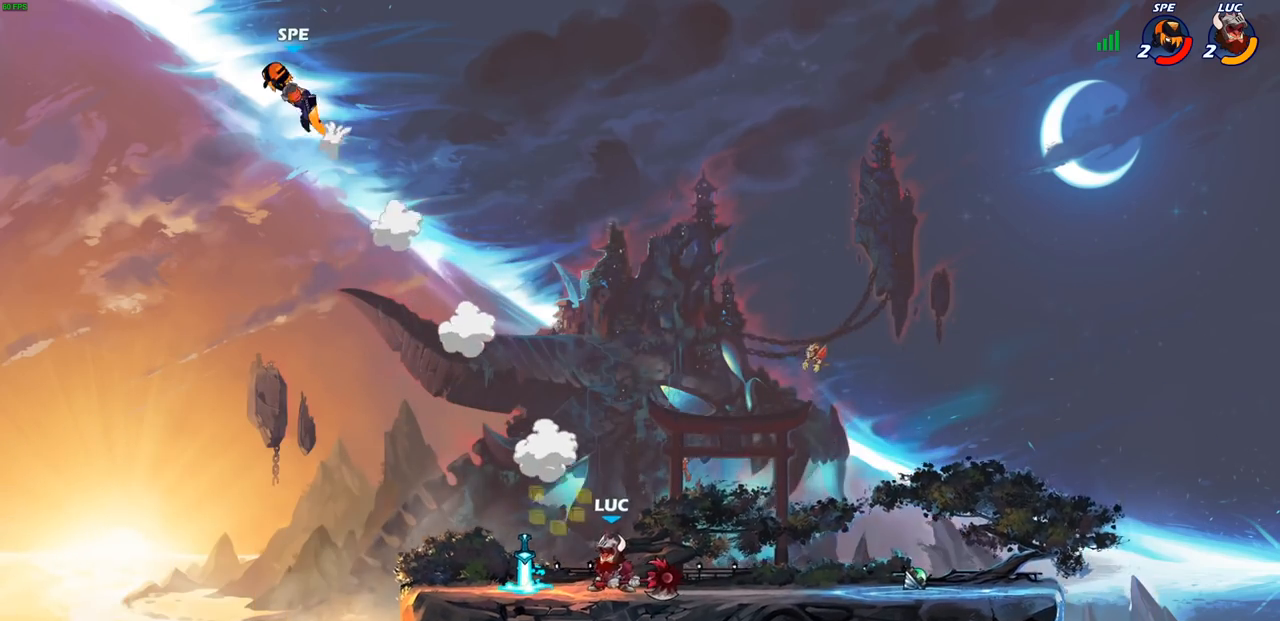
{"buttons": [], "left_stick": "up-left", "right_stick": "center", "events": [[133, "CROSS", "up"], [333, "CROSS", "down"], [467, "CROSS", "up"]]}
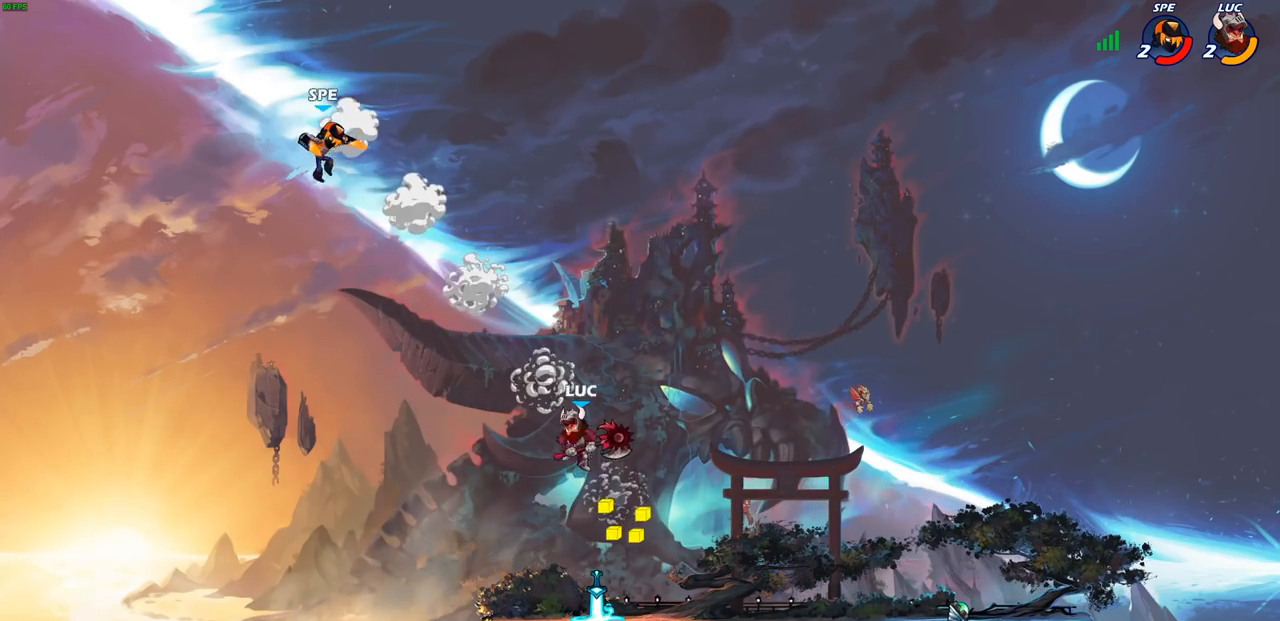
{"buttons": [], "left_stick": "center", "right_stick": "center", "events": [[100, "CROSS", "down"], [150, "left_stick", "up-right"], [283, "CROSS", "up"], [483, "left_stick", "center"]]}
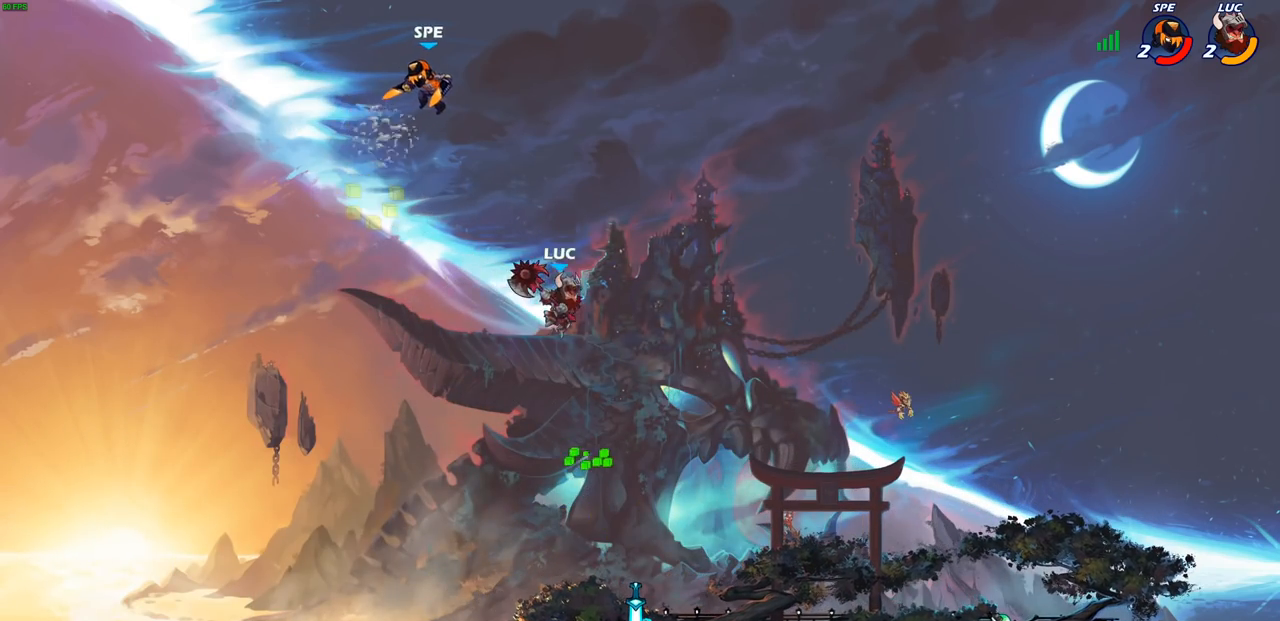
{"buttons": ["SQUARE", "R2"], "left_stick": "down-left", "right_stick": "center", "events": [[167, "R2", "down"], [217, "left_stick", "down-left"], [317, "SQUARE", "down"]]}
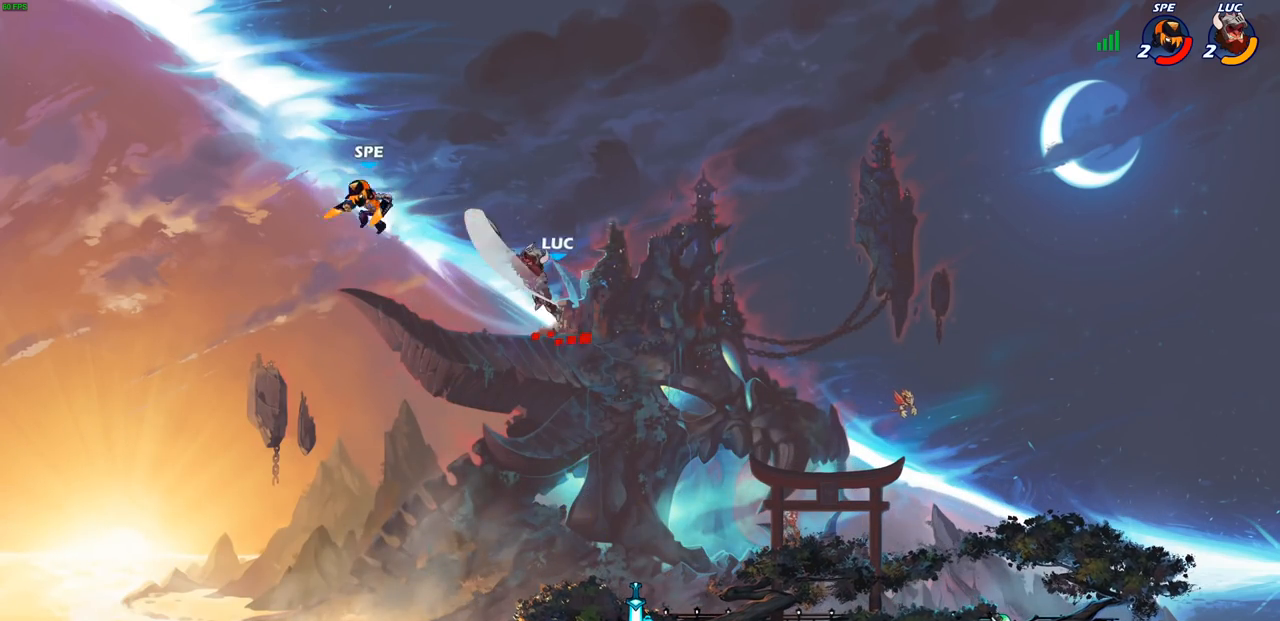
{"buttons": ["CROSS"], "left_stick": "up-right", "right_stick": "center", "events": [[50, "SQUARE", "up"], [67, "left_stick", "center"], [150, "R2", "up"], [233, "left_stick", "up-right"], [400, "CROSS", "down"]]}
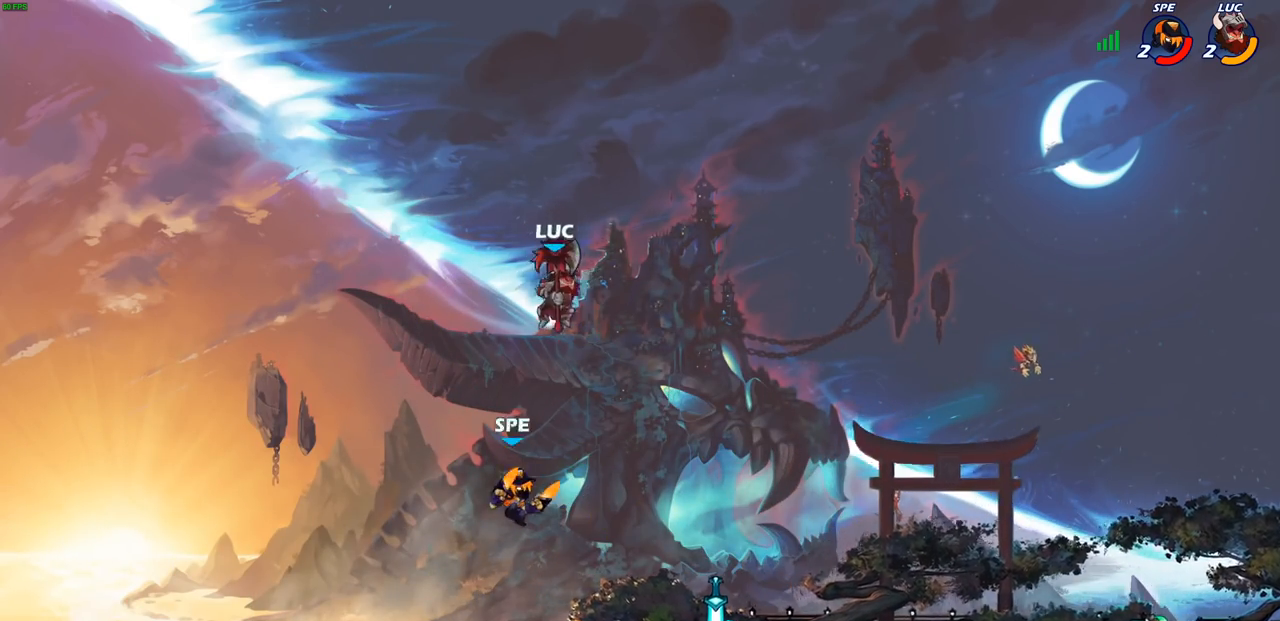
{"buttons": [], "left_stick": "center", "right_stick": "center", "events": [[150, "CROSS", "up"], [400, "left_stick", "center"]]}
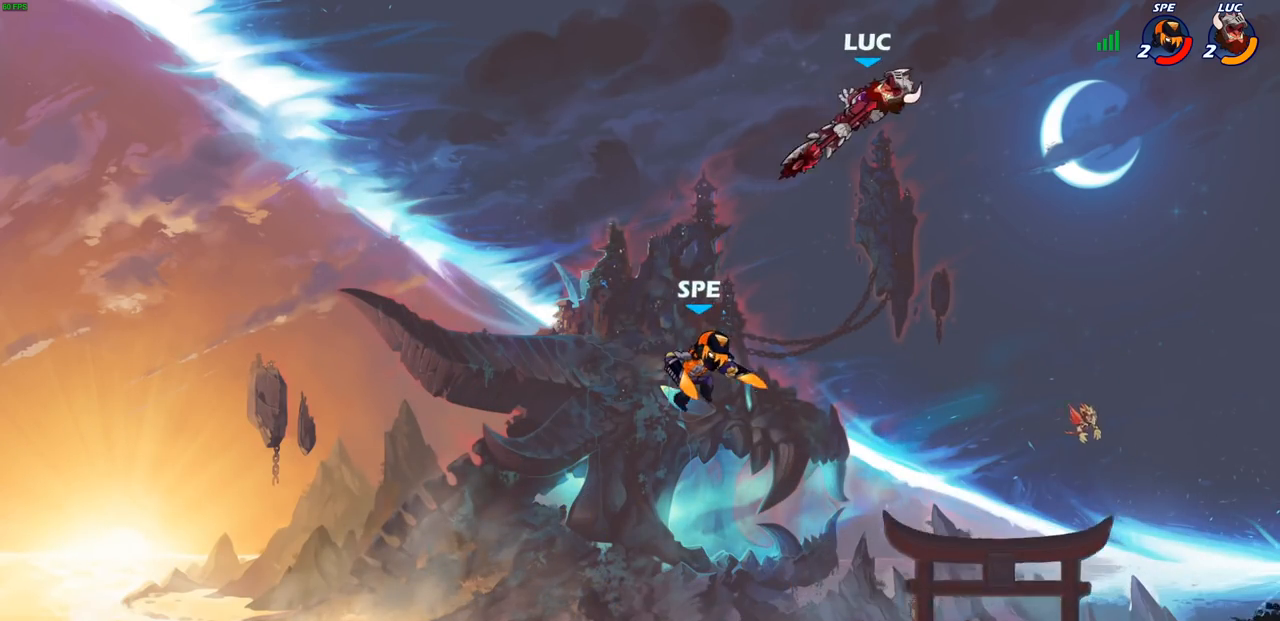
{"buttons": [], "left_stick": "down-left", "right_stick": "center", "events": [[133, "left_stick", "down-left"]]}
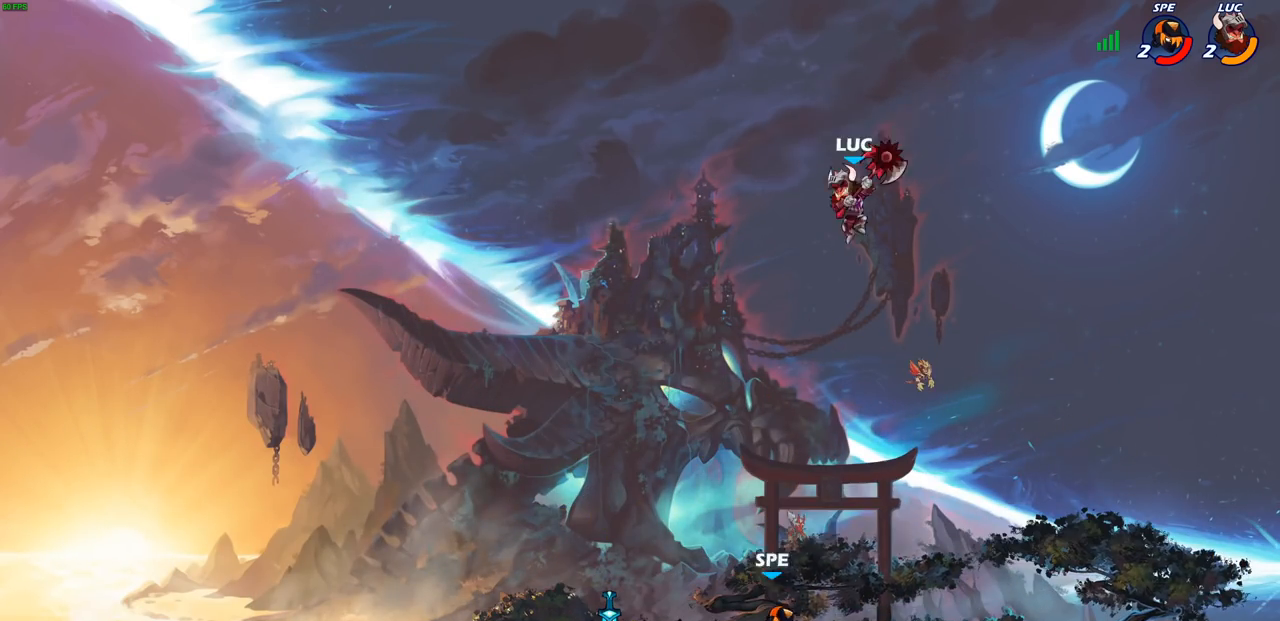
{"buttons": [], "left_stick": "center", "right_stick": "center", "events": [[100, "CIRCLE", "down"], [367, "CIRCLE", "up"], [483, "left_stick", "center"]]}
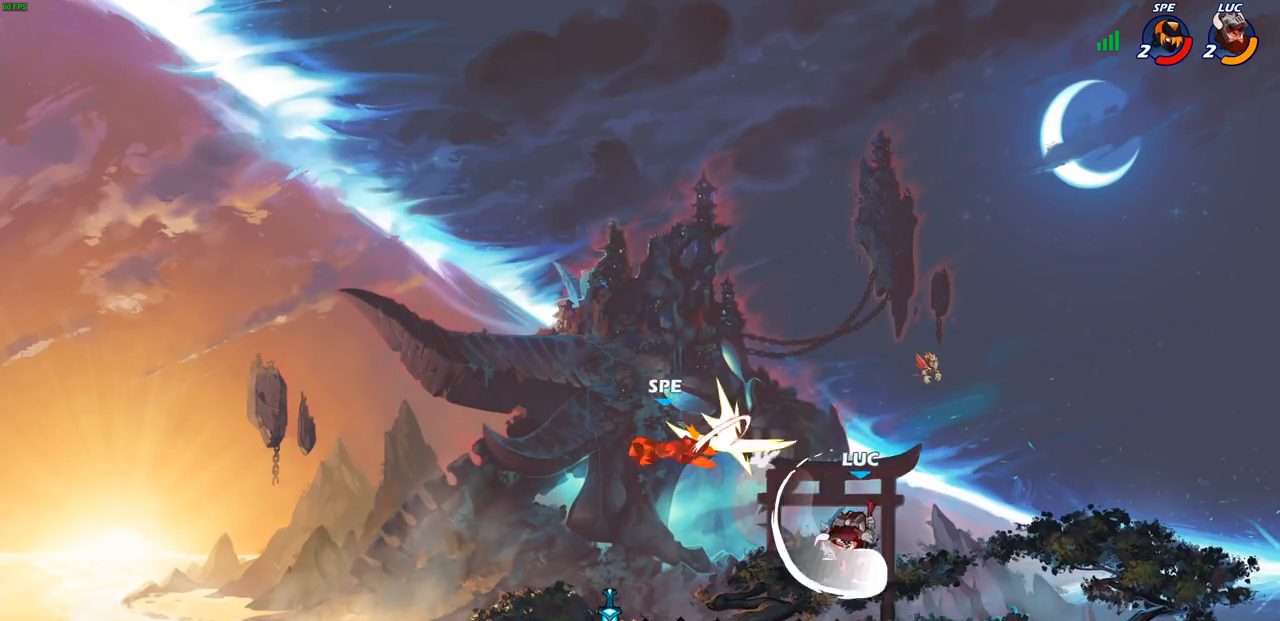
{"buttons": ["R2"], "left_stick": "left", "right_stick": "center", "events": [[433, "left_stick", "left"], [483, "R2", "down"]]}
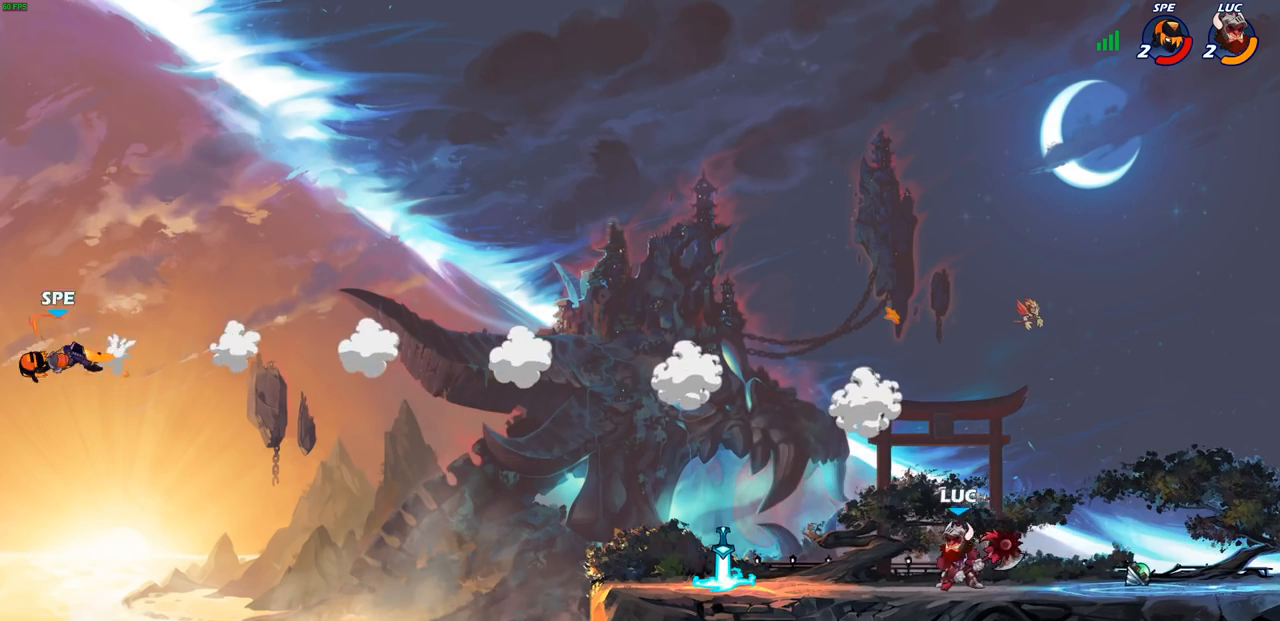
{"buttons": [], "left_stick": "center", "right_stick": "center", "events": [[150, "R2", "up"], [317, "left_stick", "center"]]}
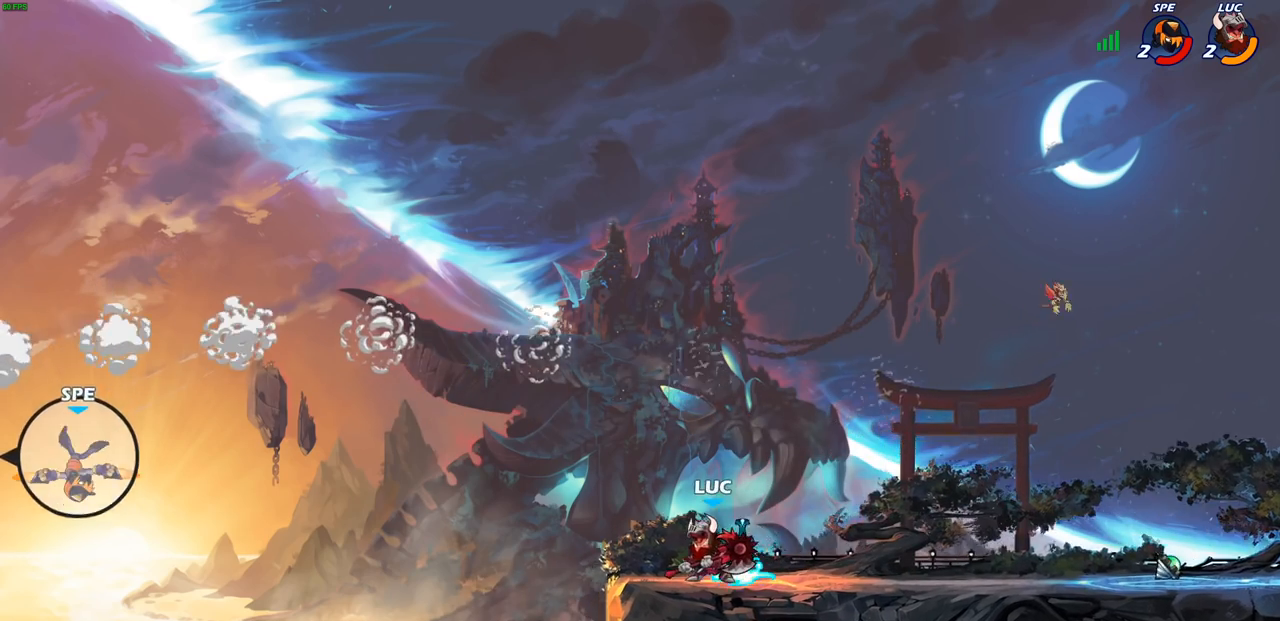
{"buttons": [], "left_stick": "center", "right_stick": "center", "events": [[67, "left_stick", "right"], [183, "CROSS", "down"], [333, "CROSS", "up"], [450, "left_stick", "center"]]}
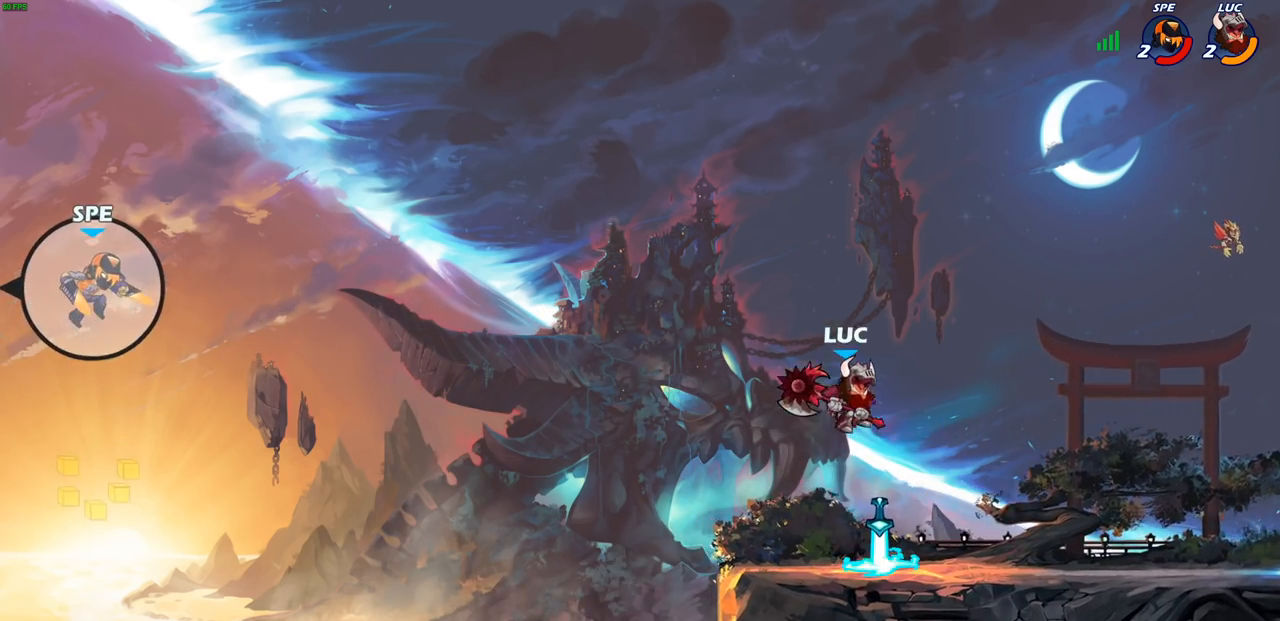
{"buttons": [], "left_stick": "up-right", "right_stick": "center", "events": [[17, "CROSS", "down"], [100, "left_stick", "left"], [150, "CROSS", "up"], [250, "left_stick", "up-left"], [450, "left_stick", "up-right"]]}
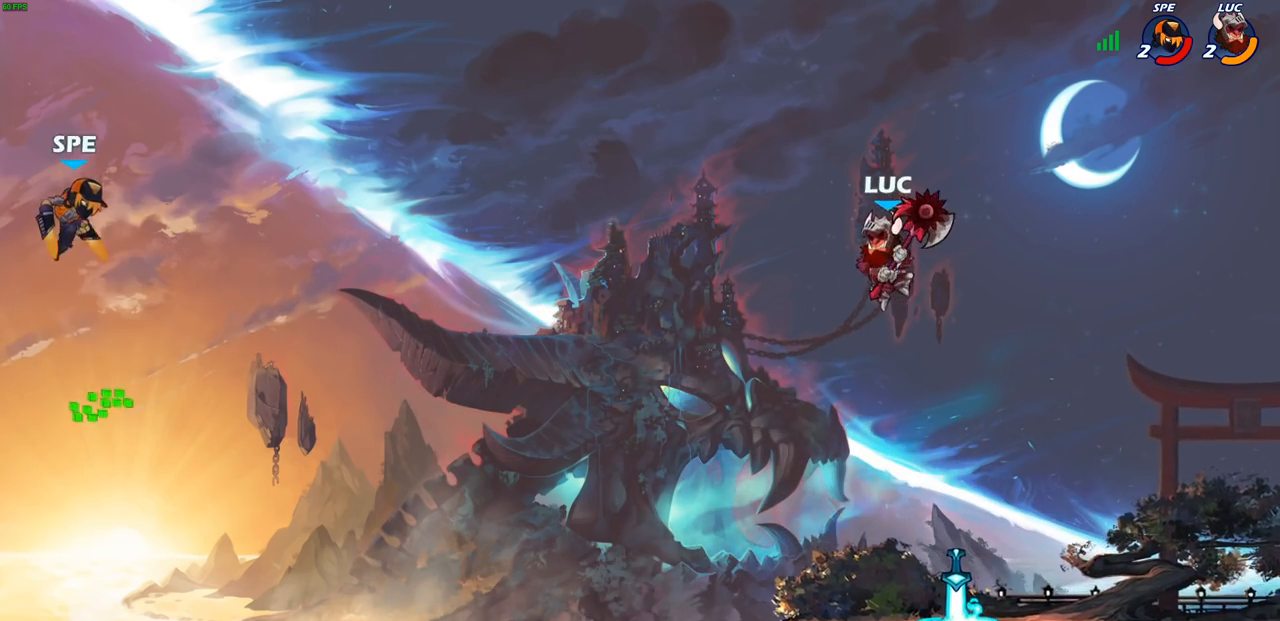
{"buttons": [], "left_stick": "center", "right_stick": "center", "events": [[150, "left_stick", "up-left"], [183, "R1", "down"], [267, "R1", "up"], [300, "left_stick", "center"]]}
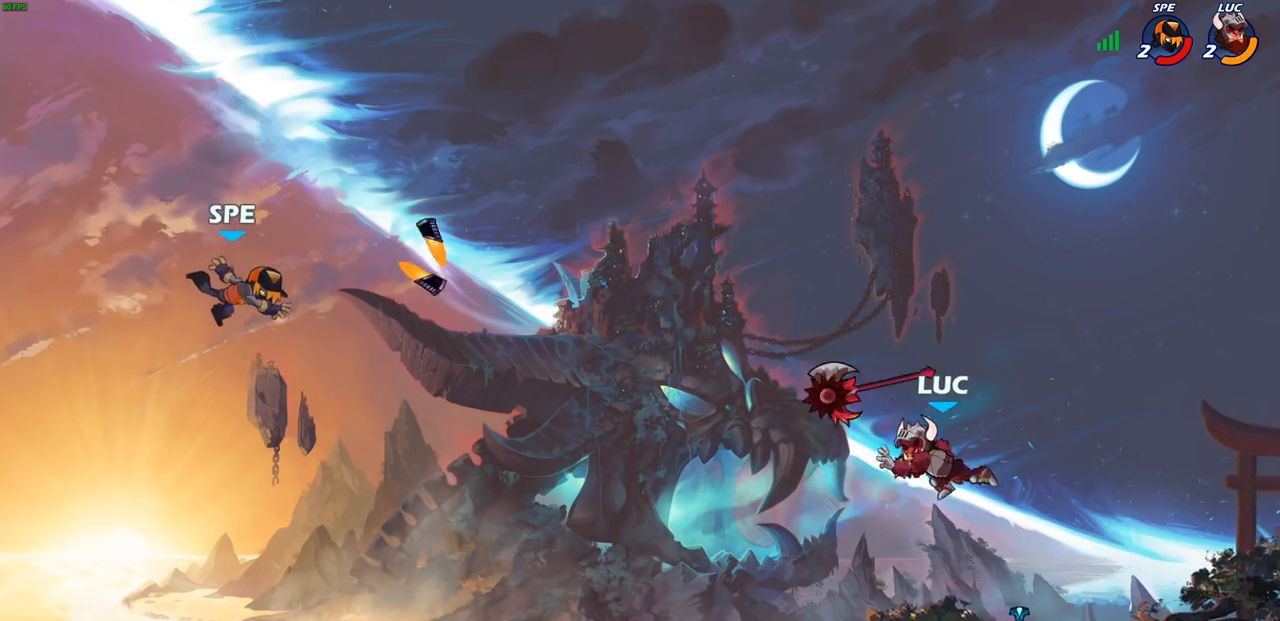
{"buttons": [], "left_stick": "left", "right_stick": "center", "events": [[83, "left_stick", "right"], [267, "R1", "down"], [350, "R1", "up"], [400, "left_stick", "left"]]}
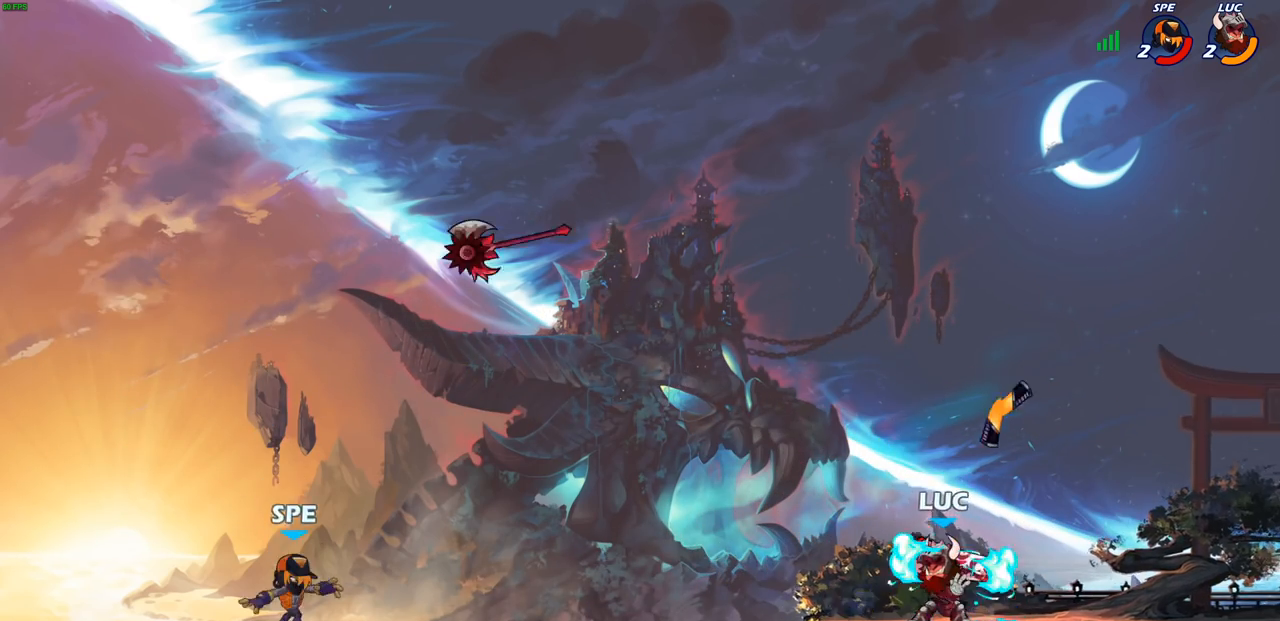
{"buttons": [], "left_stick": "center", "right_stick": "center", "events": [[67, "left_stick", "center"]]}
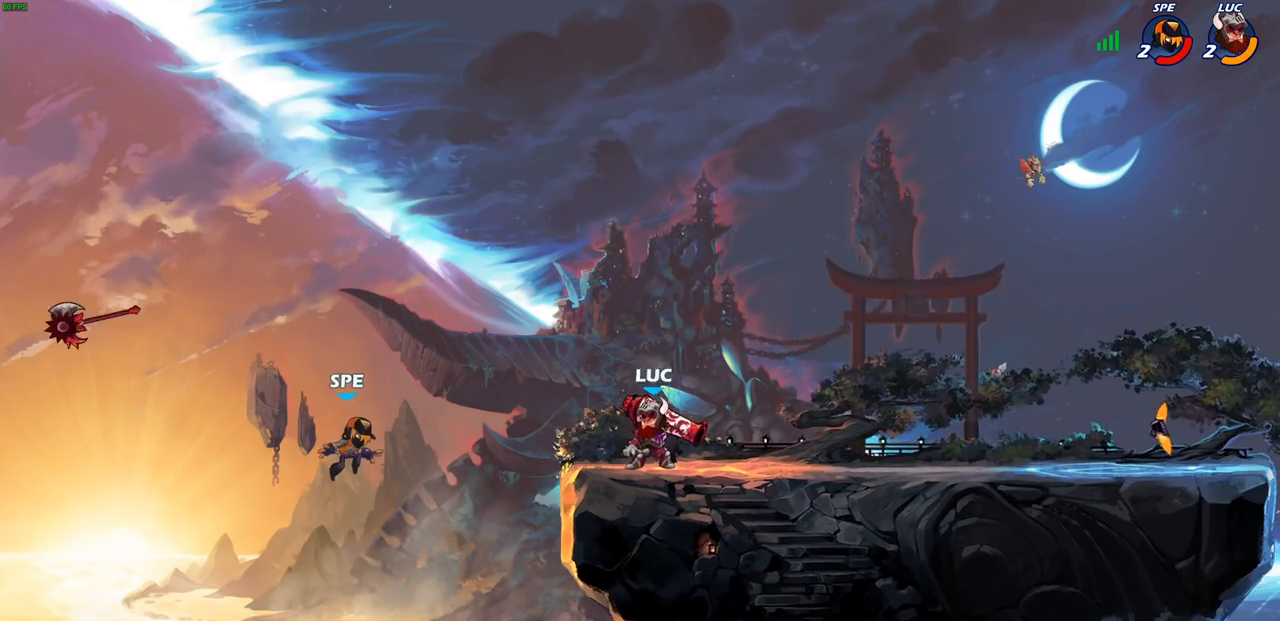
{"buttons": [], "left_stick": "center", "right_stick": "center", "events": [[150, "left_stick", "down"], [183, "CIRCLE", "down"], [267, "CIRCLE", "up"], [283, "left_stick", "center"]]}